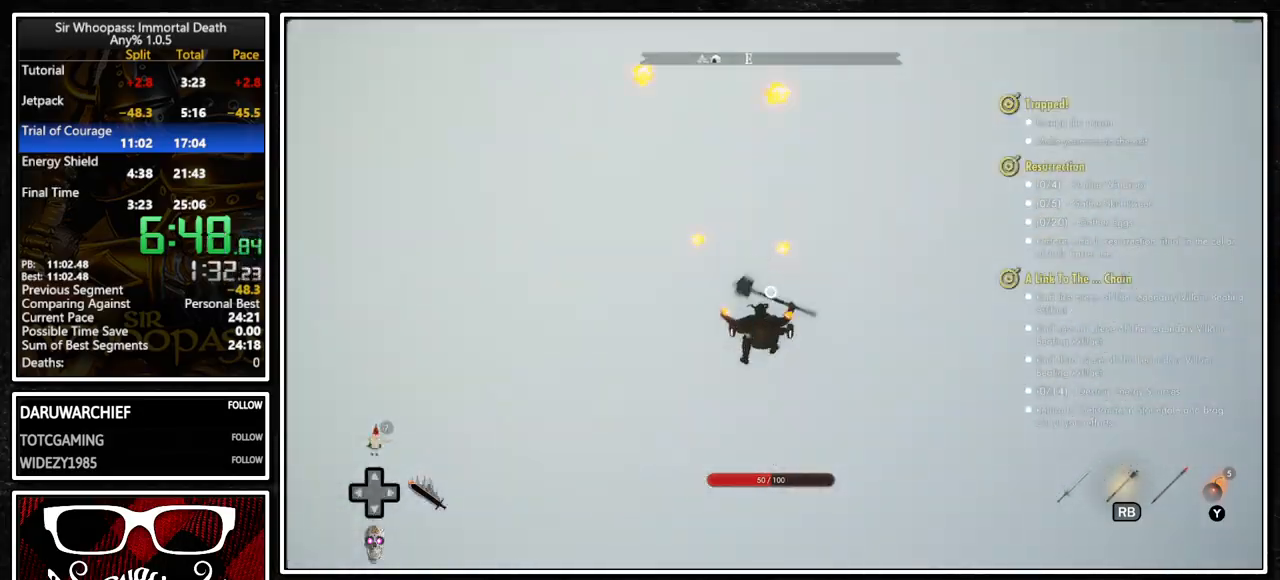
Gameplay with a controller (PlayStation layout); each line is a JSON object with the inputs held at the frame after it. "events" lists button and stick changes between this image and that frame as [ms after this image, input, new state], when the widget could be followed in between. Not read: L3 R3.
{"buttons": ["L1"], "left_stick": "up", "right_stick": "center", "events": [[17, "CROSS", "up"], [100, "L1", "up"], [100, "L2", "down"], [117, "CROSS", "down"], [200, "CROSS", "up"], [217, "L1", "down"], [217, "L2", "up"], [267, "CROSS", "down"], [317, "L1", "up"], [317, "L2", "down"], [350, "CROSS", "up"], [417, "CROSS", "down"], [433, "L1", "down"], [433, "L2", "up"], [483, "CROSS", "up"]]}
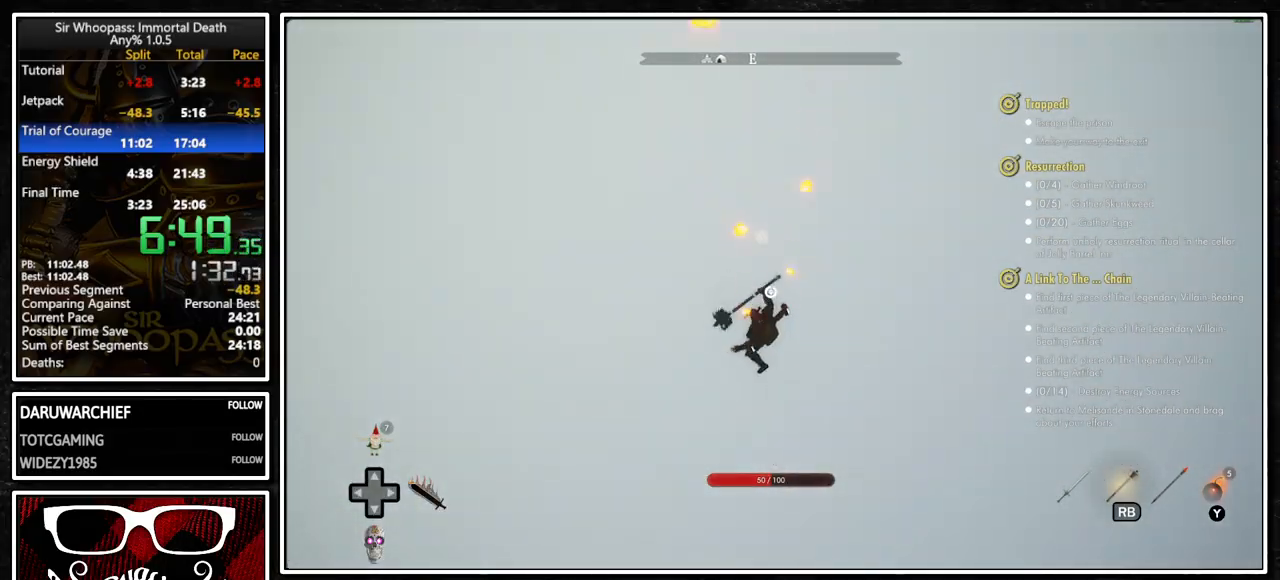
{"buttons": ["CROSS", "L1"], "left_stick": "up", "right_stick": "center", "events": [[50, "L1", "up"], [50, "L2", "down"], [67, "CROSS", "down"], [133, "CROSS", "up"], [167, "L1", "down"], [167, "L2", "up"], [217, "CROSS", "down"], [250, "L1", "up"], [250, "L2", "down"], [283, "CROSS", "up"], [383, "L1", "down"], [383, "L2", "up"], [417, "CROSS", "down"]]}
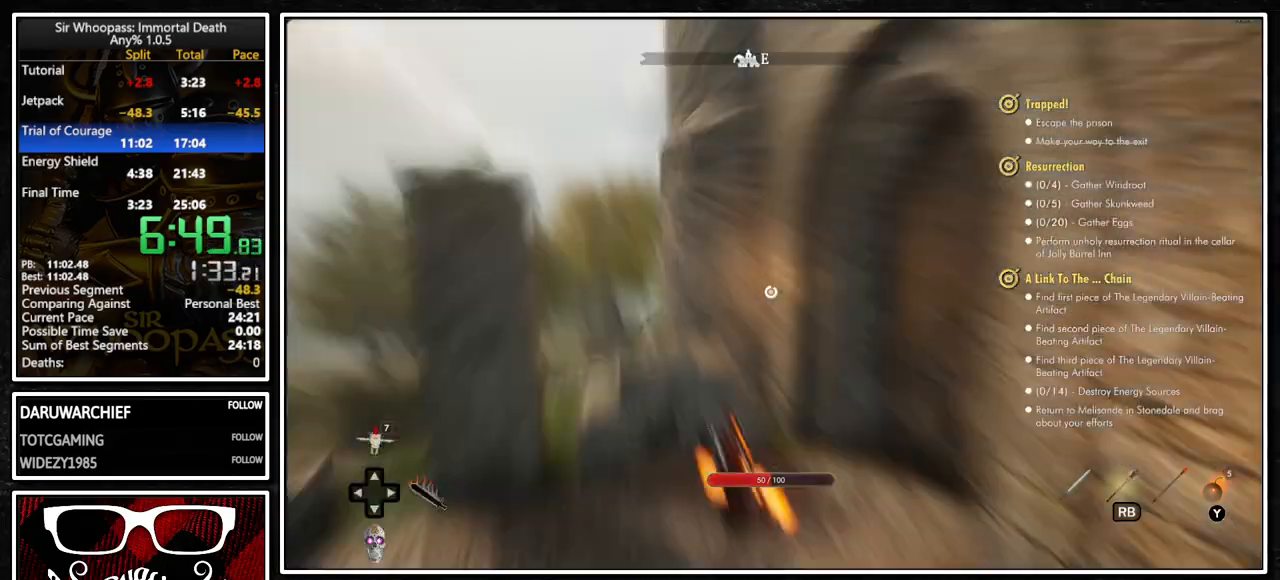
{"buttons": ["L1"], "left_stick": "up", "right_stick": "center", "events": [[17, "CROSS", "up"], [33, "L1", "up"], [33, "L2", "down"], [150, "L2", "up"], [167, "CROSS", "down"], [167, "L1", "down"], [250, "CROSS", "up"], [350, "L1", "up"], [350, "L2", "down"], [433, "L1", "down"], [433, "L2", "up"]]}
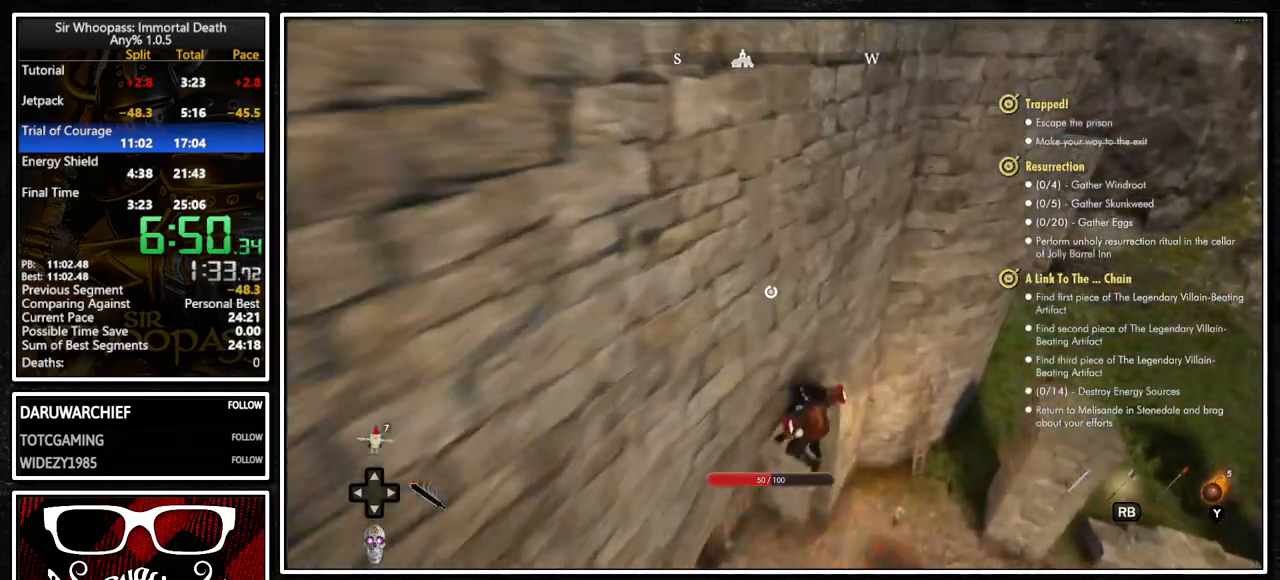
{"buttons": ["L1"], "left_stick": "down-right", "right_stick": "right", "events": [[100, "left_stick", "center"], [317, "left_stick", "down-right"], [350, "right_stick", "right"]]}
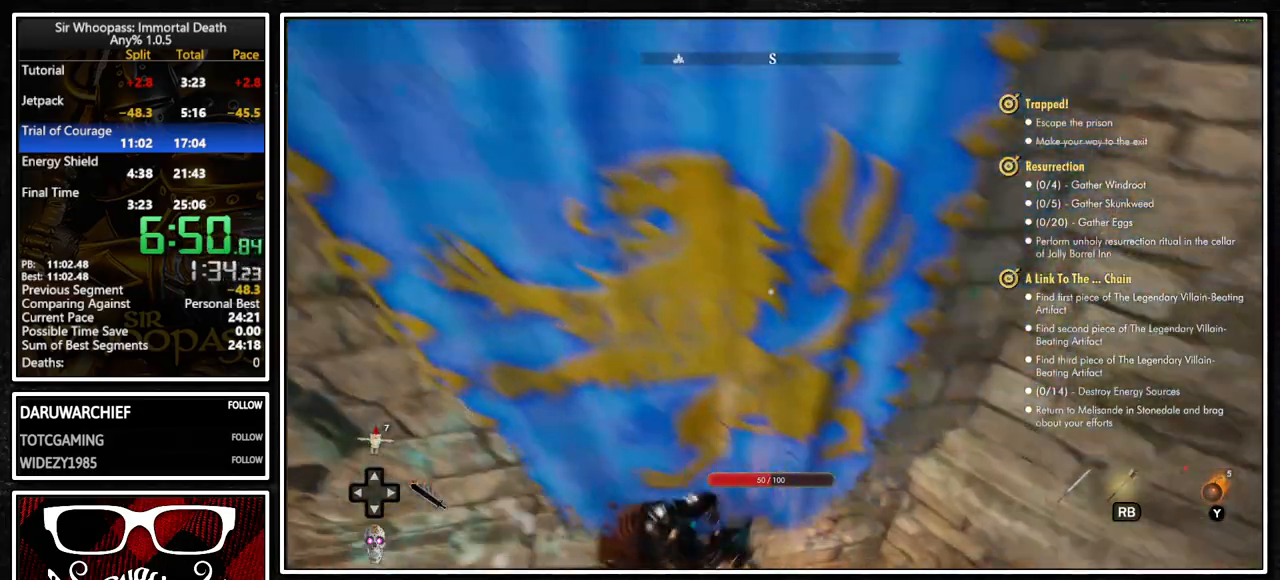
{"buttons": ["L2"], "left_stick": "right", "right_stick": "right", "events": [[17, "left_stick", "right"], [117, "L1", "up"], [117, "L2", "down"], [117, "left_stick", "up-right"], [217, "right_stick", "center"], [267, "L1", "down"], [267, "L2", "up"], [333, "left_stick", "right"], [433, "L1", "up"], [433, "L2", "down"], [467, "right_stick", "right"]]}
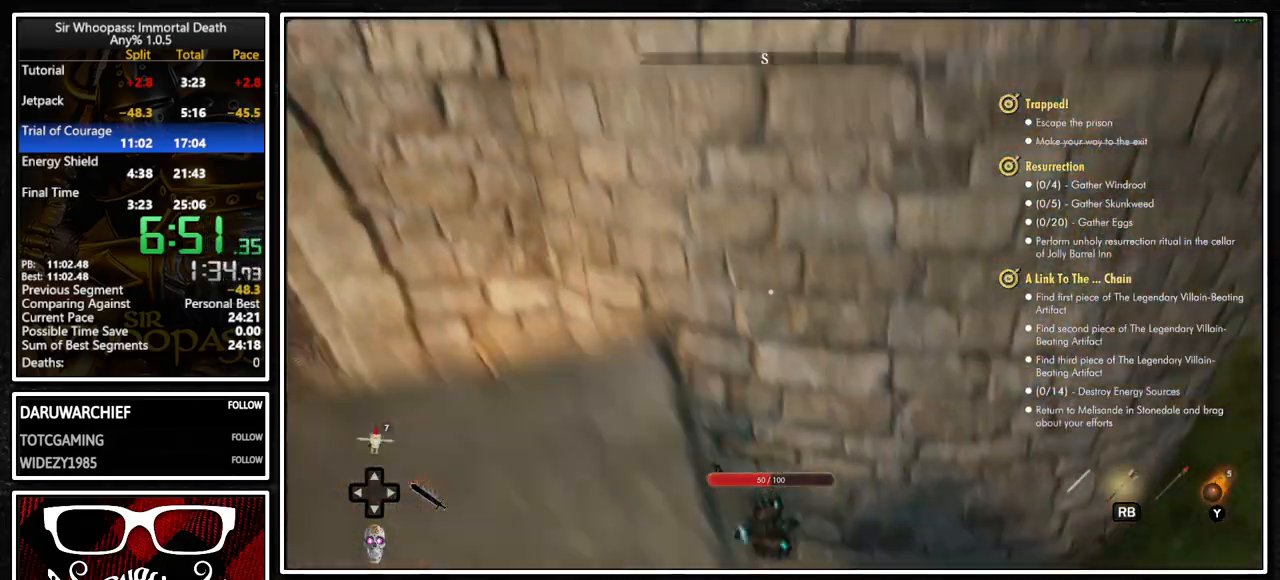
{"buttons": ["L1"], "left_stick": "right", "right_stick": "right", "events": [[117, "L1", "down"], [117, "left_stick", "center"], [133, "L2", "up"], [433, "left_stick", "right"]]}
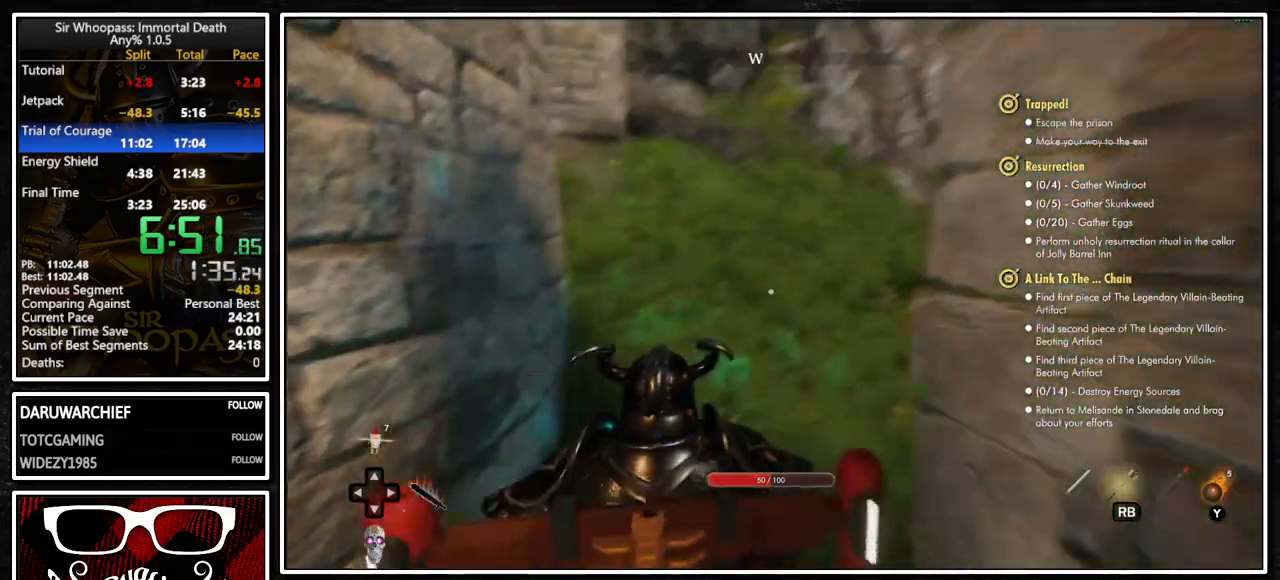
{"buttons": ["L1"], "left_stick": "up", "right_stick": "center", "events": [[83, "left_stick", "up"], [100, "right_stick", "center"]]}
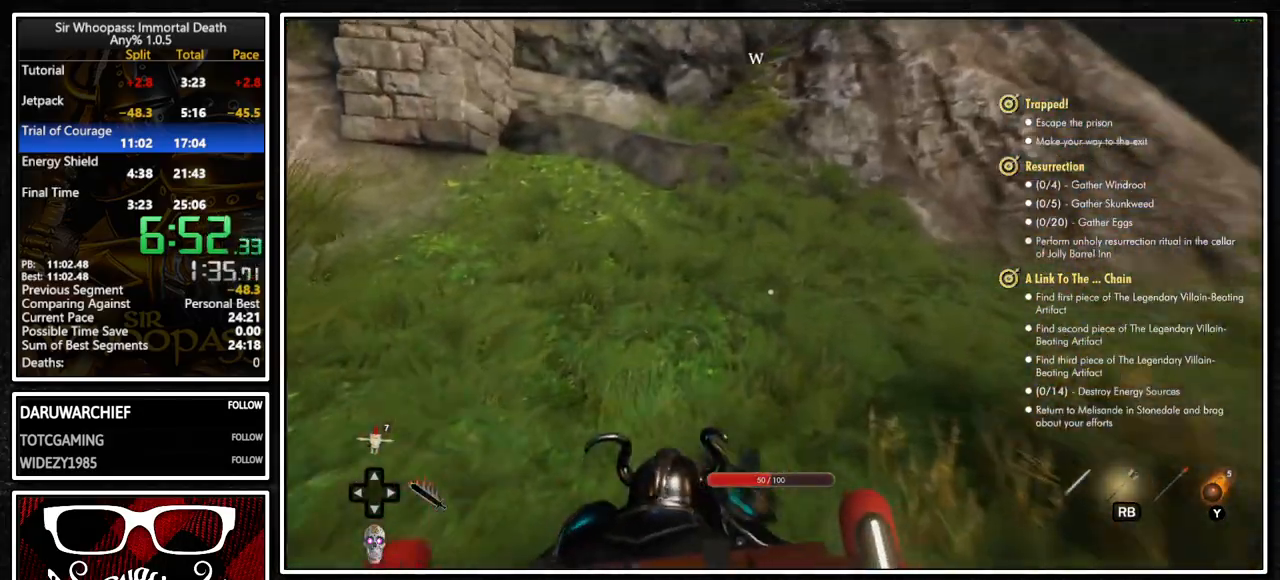
{"buttons": ["L1"], "left_stick": "up", "right_stick": "center", "events": [[67, "right_stick", "up"], [317, "right_stick", "center"]]}
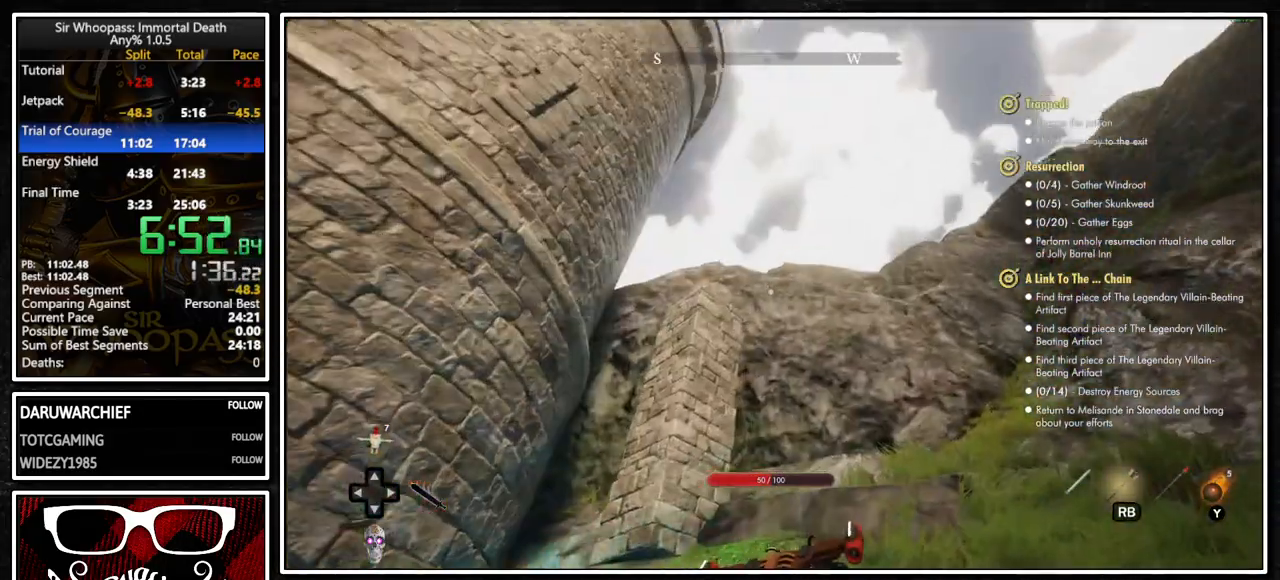
{"buttons": ["L2"], "left_stick": "up", "right_stick": "center", "events": [[17, "right_stick", "down"], [150, "right_stick", "center"], [333, "CROSS", "down"], [417, "L1", "up"], [417, "L2", "down"], [433, "CROSS", "up"]]}
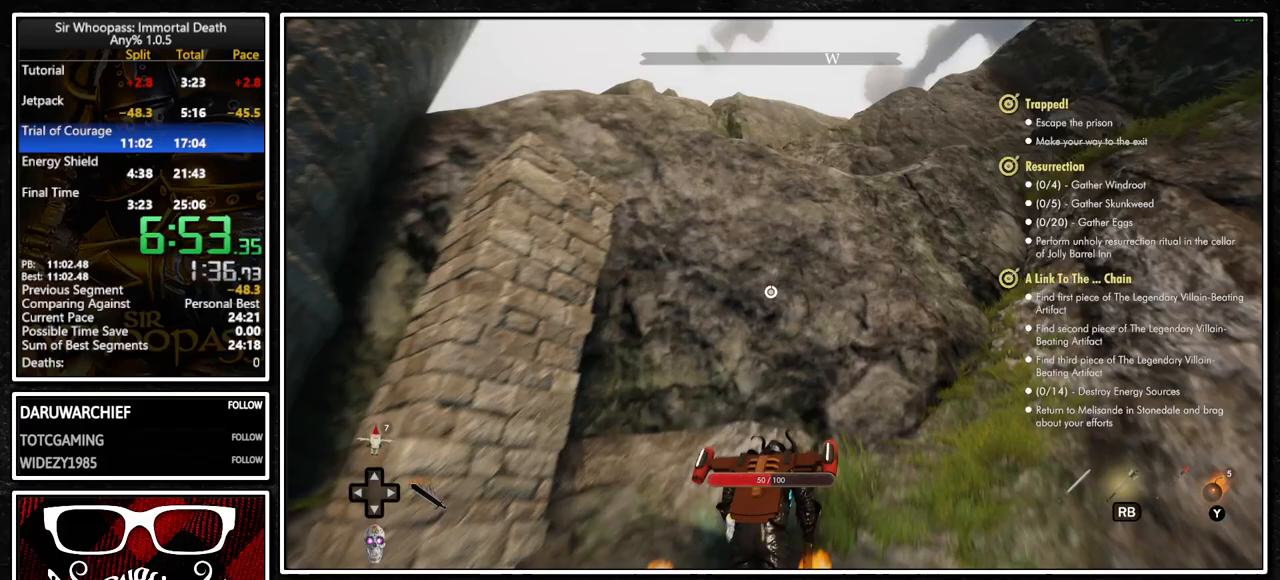
{"buttons": ["L2"], "left_stick": "up", "right_stick": "center", "events": [[33, "CROSS", "down"], [50, "L1", "down"], [50, "L2", "up"], [117, "CROSS", "up"], [183, "L1", "up"], [183, "L2", "down"], [300, "CROSS", "down"], [300, "L1", "down"], [300, "L2", "up"], [383, "CROSS", "up"], [433, "L1", "up"], [433, "L2", "down"]]}
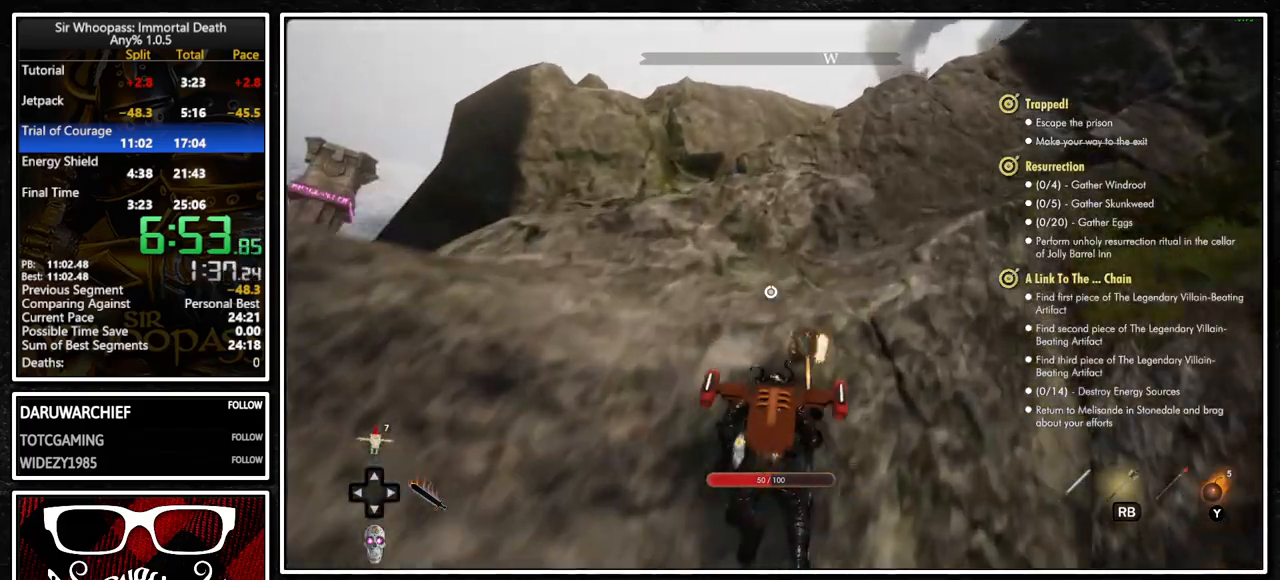
{"buttons": ["L2"], "left_stick": "up", "right_stick": "center", "events": [[33, "CROSS", "down"], [50, "L1", "down"], [50, "L2", "up"], [117, "CROSS", "up"], [167, "L1", "up"], [167, "L2", "down"], [283, "CROSS", "down"], [283, "L1", "down"], [283, "L2", "up"], [367, "CROSS", "up"], [417, "L1", "up"], [417, "L2", "down"]]}
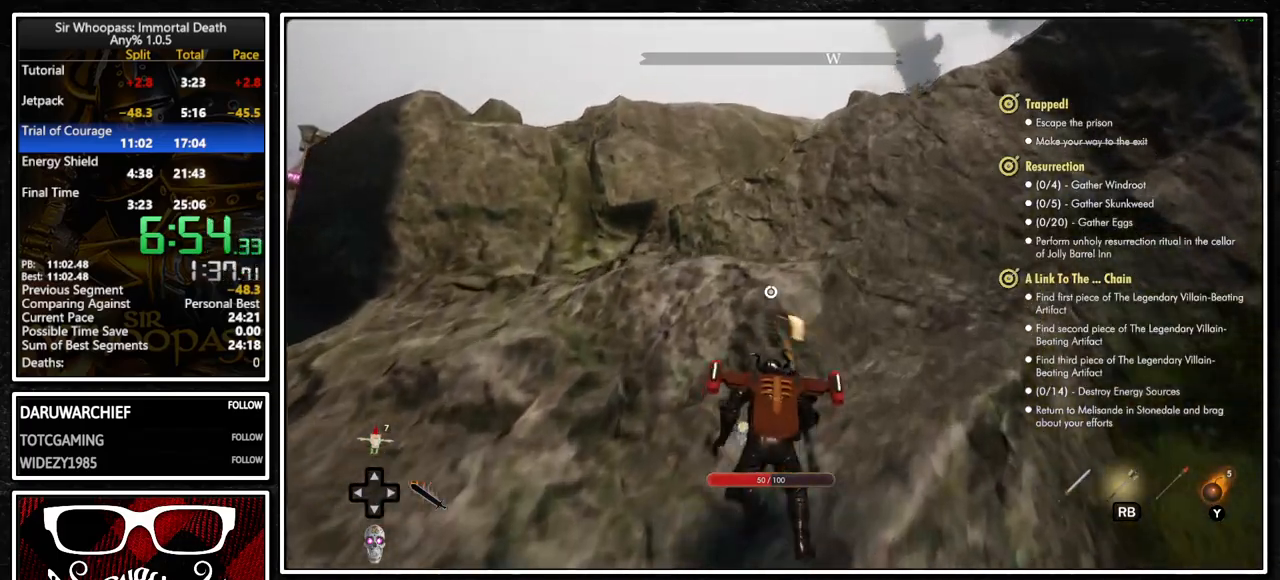
{"buttons": ["L2"], "left_stick": "up", "right_stick": "center", "events": [[17, "CROSS", "down"], [33, "L1", "down"], [33, "L2", "up"], [100, "CROSS", "up"], [167, "L1", "up"], [167, "L2", "down"], [267, "CROSS", "down"], [300, "L1", "down"], [300, "L2", "up"], [367, "CROSS", "up"], [417, "L1", "up"], [417, "L2", "down"]]}
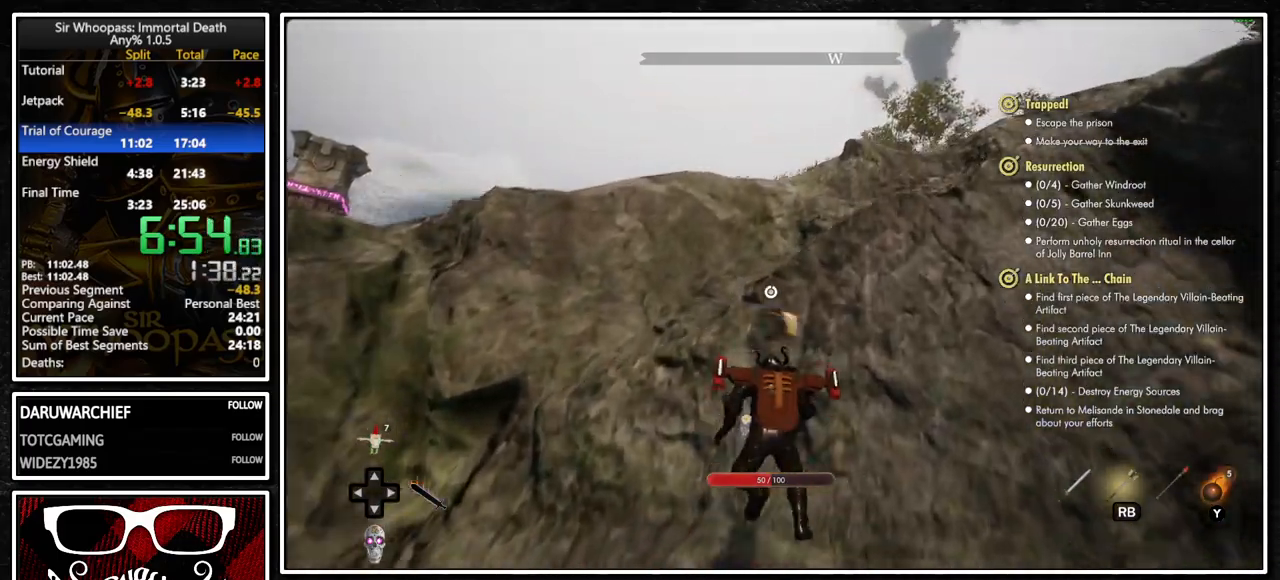
{"buttons": ["L2"], "left_stick": "up", "right_stick": "center", "events": [[33, "CROSS", "down"], [33, "L1", "down"], [33, "L2", "up"], [117, "CROSS", "up"], [183, "L1", "up"], [183, "L2", "down"], [267, "CROSS", "down"], [300, "L1", "down"], [300, "L2", "up"], [367, "CROSS", "up"], [433, "L1", "up"], [433, "L2", "down"]]}
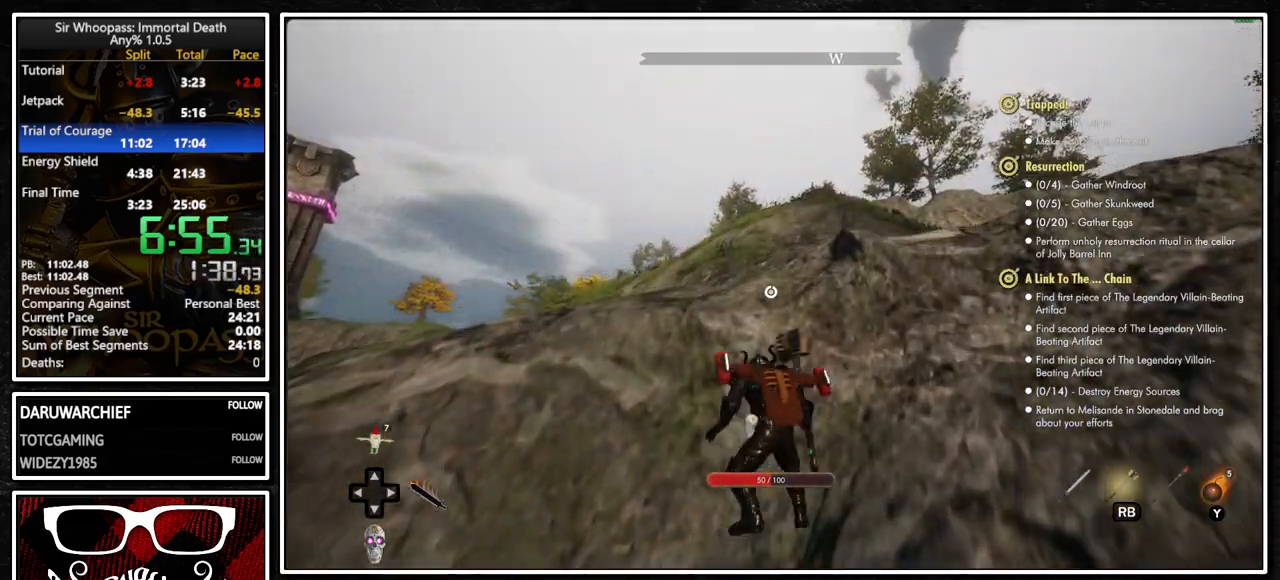
{"buttons": ["L2"], "left_stick": "up-right", "right_stick": "center", "events": [[17, "CROSS", "down"], [67, "L1", "down"], [67, "L2", "up"], [100, "CROSS", "up"], [100, "left_stick", "up-right"], [200, "L1", "up"], [200, "L2", "down"], [283, "CROSS", "down"], [333, "L1", "down"], [333, "L2", "up"], [383, "CROSS", "up"], [467, "L1", "up"], [467, "L2", "down"]]}
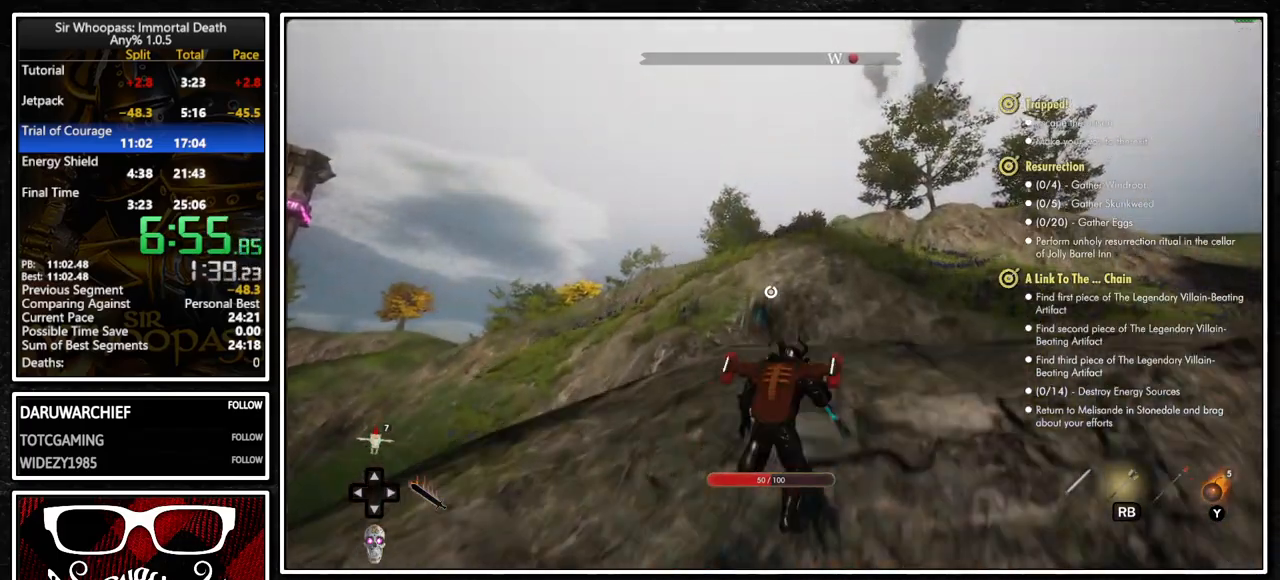
{"buttons": ["L2"], "left_stick": "up", "right_stick": "center", "events": [[17, "CROSS", "down"], [83, "L1", "down"], [83, "L2", "up"], [117, "CROSS", "up"], [133, "left_stick", "up"], [217, "L1", "up"], [217, "L2", "down"], [333, "L1", "down"], [333, "L2", "up"], [367, "CROSS", "down"], [450, "CROSS", "up"], [500, "L1", "up"], [500, "L2", "down"]]}
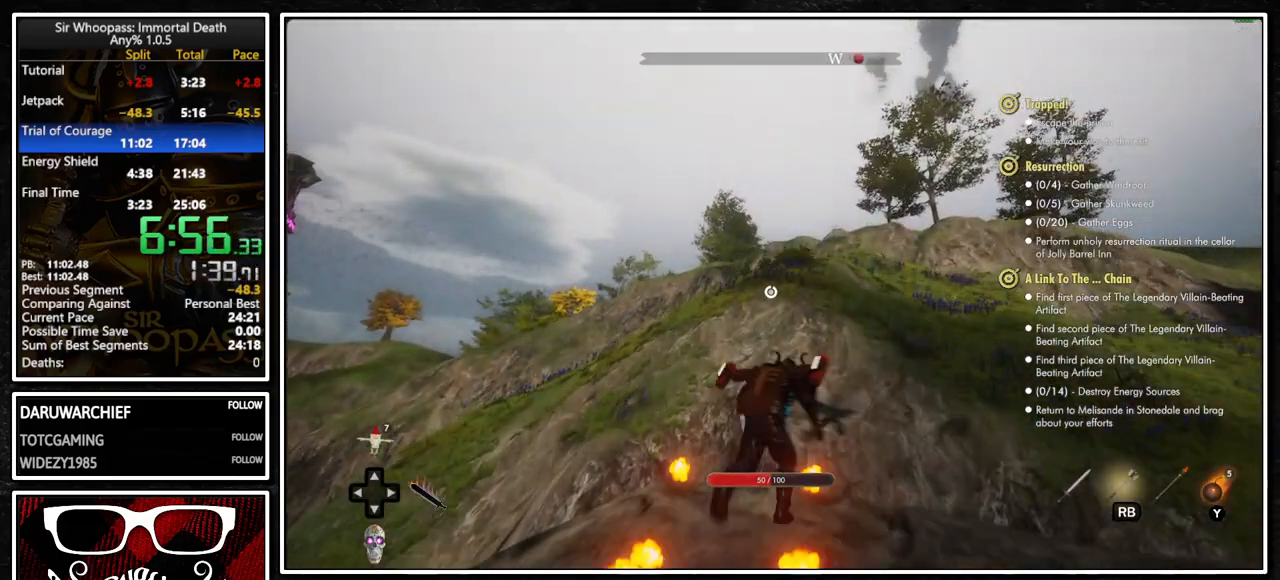
{"buttons": ["CROSS", "L1"], "left_stick": "up", "right_stick": "center", "events": [[133, "L1", "down"], [133, "L2", "up"], [150, "CROSS", "down"], [233, "CROSS", "up"], [283, "L1", "up"], [283, "L2", "down"], [417, "L1", "down"], [417, "L2", "up"], [433, "CROSS", "down"]]}
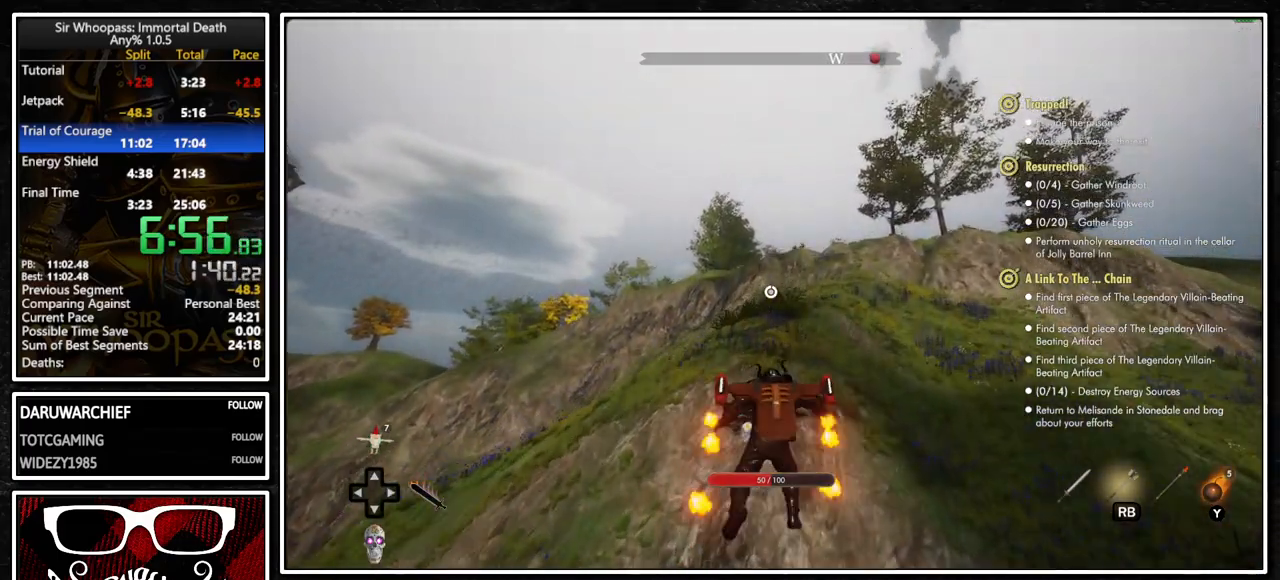
{"buttons": ["CROSS", "L1"], "left_stick": "up", "right_stick": "center", "events": [[17, "CROSS", "up"], [50, "L1", "up"], [50, "L2", "down"], [183, "L1", "down"], [183, "L2", "up"], [200, "CROSS", "down"], [283, "CROSS", "up"], [333, "L1", "up"], [333, "L2", "down"], [450, "L1", "down"], [450, "L2", "up"], [467, "CROSS", "down"]]}
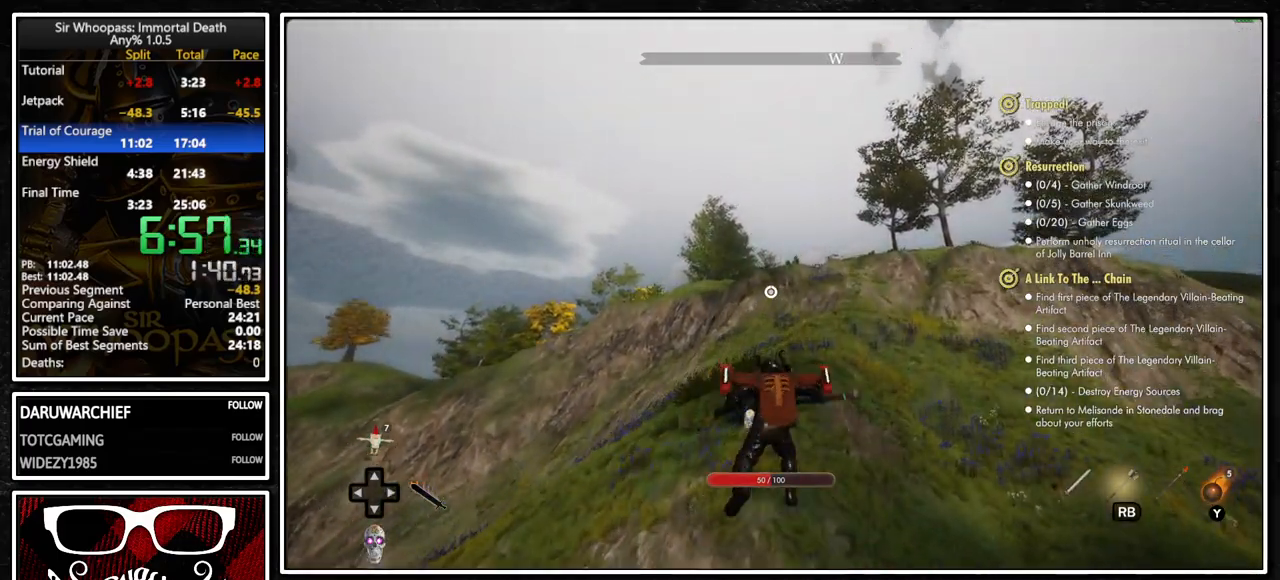
{"buttons": ["L1"], "left_stick": "up", "right_stick": "center", "events": [[50, "CROSS", "up"], [100, "L1", "up"], [100, "L2", "down"], [233, "CROSS", "down"], [233, "L1", "down"], [233, "L2", "up"], [317, "CROSS", "up"], [383, "L1", "up"], [383, "L2", "down"], [483, "L2", "up"], [500, "L1", "down"]]}
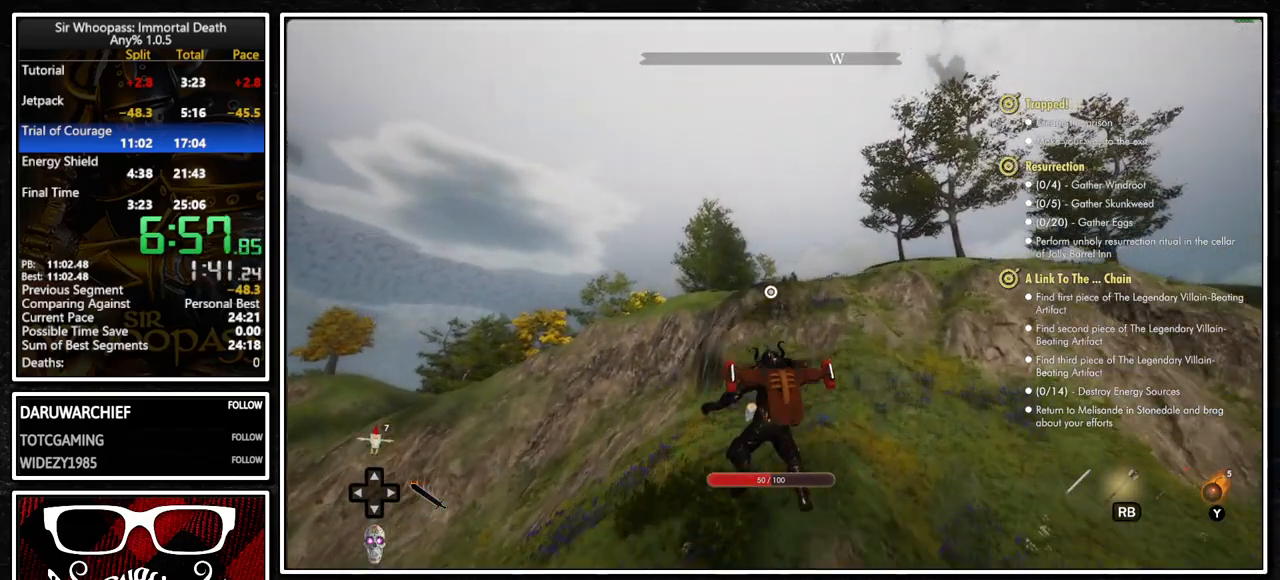
{"buttons": ["L2"], "left_stick": "up", "right_stick": "center", "events": [[83, "CROSS", "down"], [150, "CROSS", "up"], [167, "L1", "up"], [167, "L2", "down"], [300, "L1", "down"], [300, "L2", "up"], [333, "right_stick", "left"], [350, "R1", "down"], [467, "R1", "up"], [483, "right_stick", "center"], [500, "L1", "up"], [500, "L2", "down"]]}
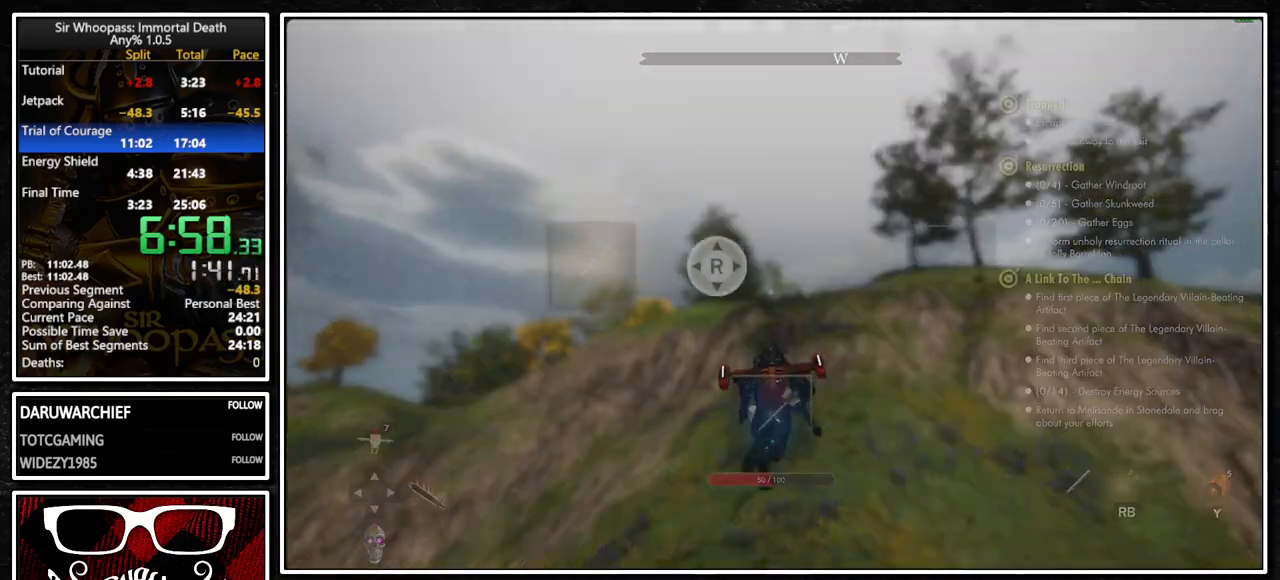
{"buttons": ["L1"], "left_stick": "up", "right_stick": "center", "events": [[133, "L1", "down"], [133, "L2", "up"], [300, "right_stick", "right"], [350, "L2", "down"], [367, "L1", "up"], [450, "right_stick", "center"], [483, "L1", "down"], [483, "L2", "up"]]}
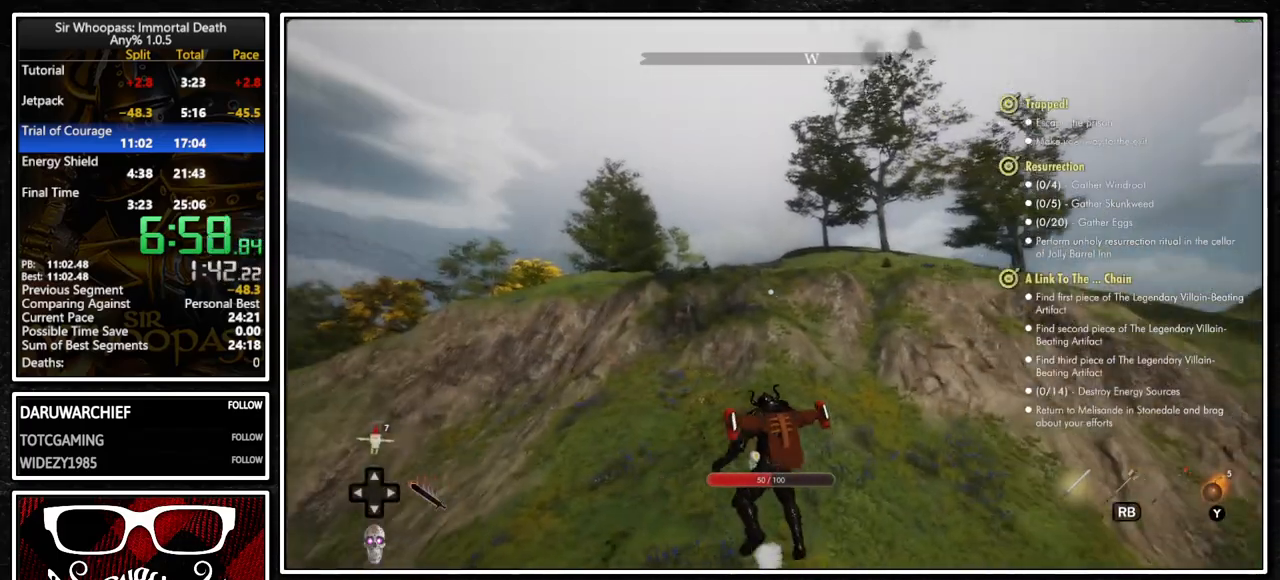
{"buttons": ["L2"], "left_stick": "up", "right_stick": "center", "events": [[100, "CROSS", "down"], [167, "L1", "up"], [167, "L2", "down"], [183, "CROSS", "up"], [283, "L2", "up"], [300, "L1", "down"], [317, "CROSS", "down"], [400, "CROSS", "up"], [433, "L1", "up"], [433, "L2", "down"]]}
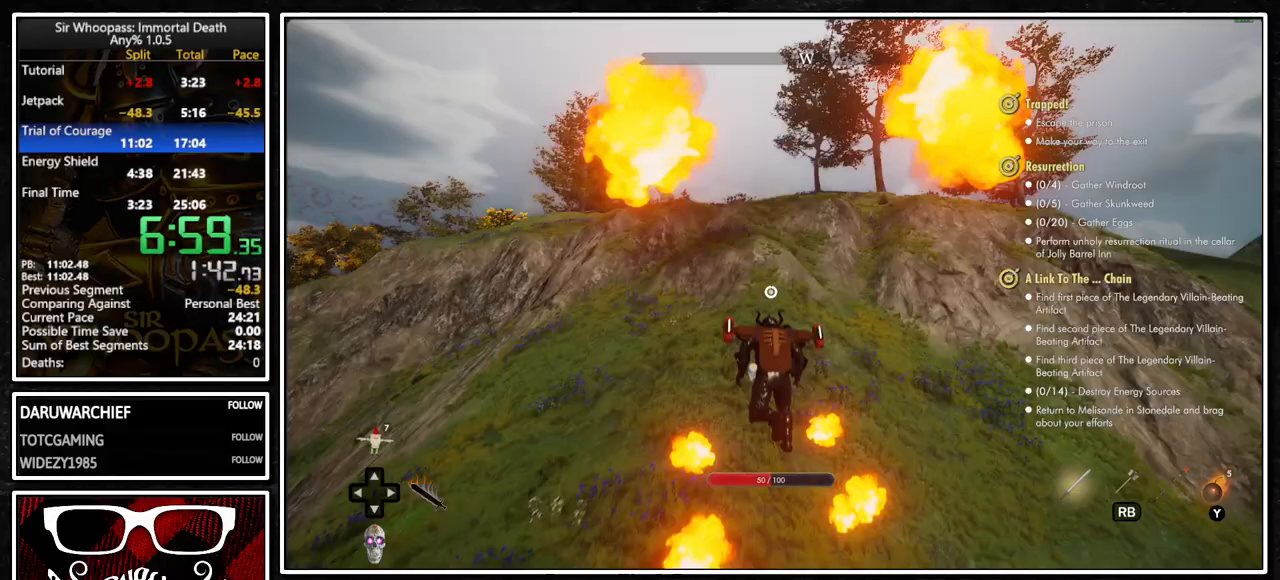
{"buttons": ["L2"], "left_stick": "up", "right_stick": "center", "events": [[67, "L1", "down"], [67, "L2", "up"], [83, "CROSS", "down"], [183, "CROSS", "up"], [200, "L1", "up"], [200, "L2", "down"], [350, "L1", "down"], [350, "L2", "up"], [383, "CROSS", "down"], [450, "CROSS", "up"], [500, "L1", "up"], [500, "L2", "down"]]}
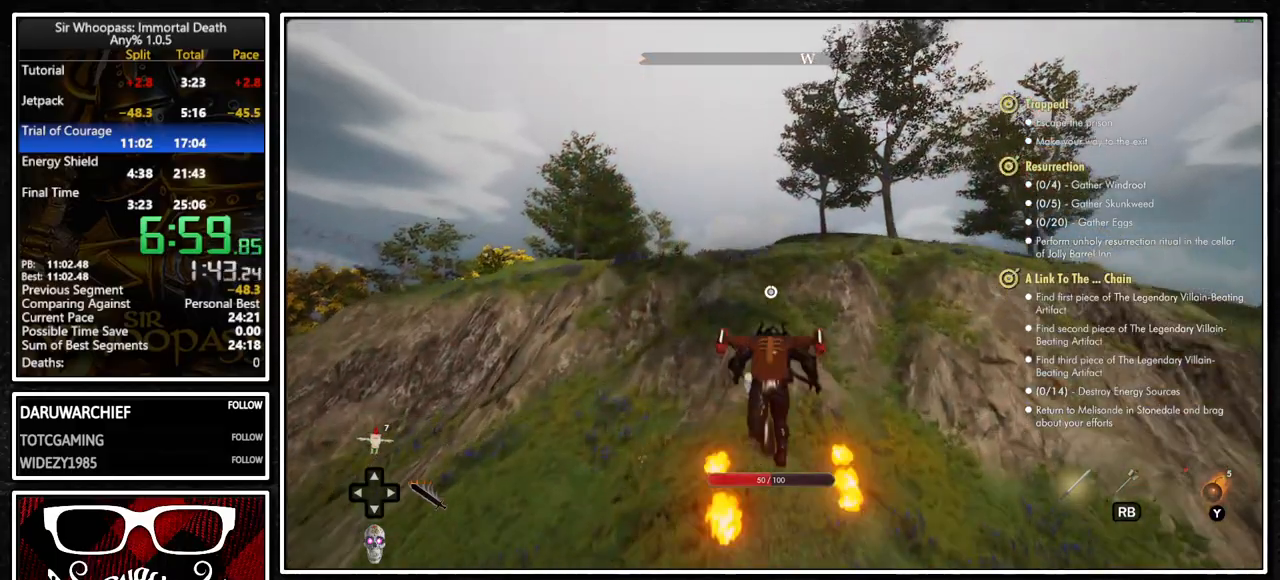
{"buttons": ["L1"], "left_stick": "up", "right_stick": "center", "events": [[133, "L1", "down"], [133, "L2", "up"], [150, "CROSS", "down"], [233, "CROSS", "up"], [267, "L1", "up"], [267, "L2", "down"], [400, "L1", "down"], [400, "L2", "up"], [433, "CROSS", "down"], [500, "CROSS", "up"]]}
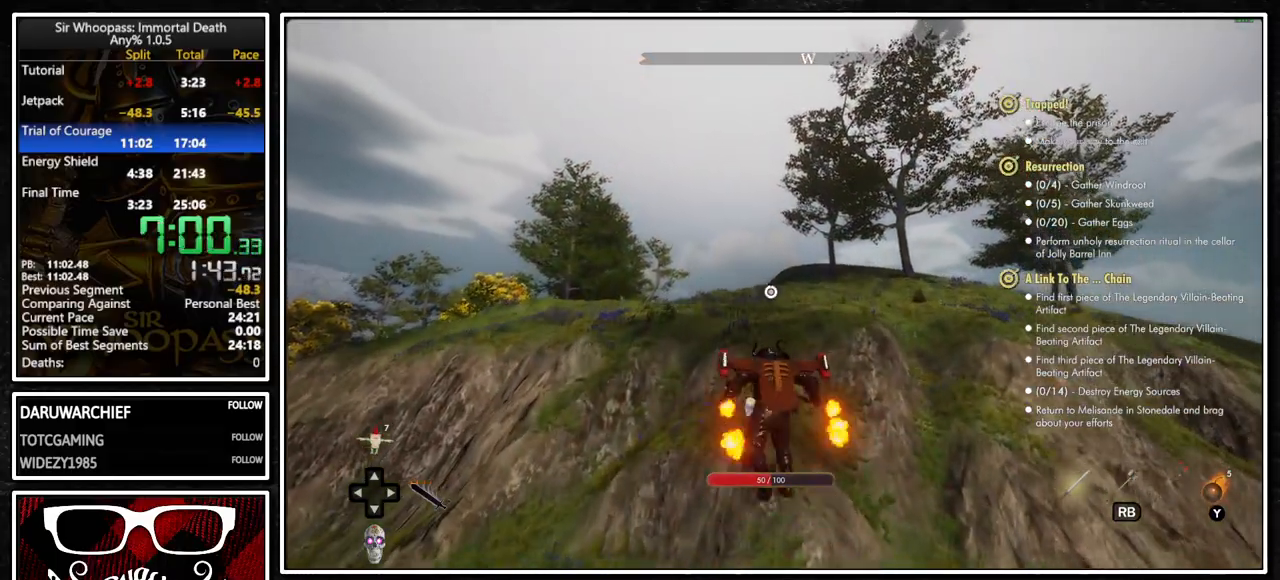
{"buttons": ["CROSS", "L1"], "left_stick": "up", "right_stick": "center", "events": [[50, "L1", "up"], [50, "L2", "down"], [183, "CROSS", "down"], [183, "L1", "down"], [183, "L2", "up"], [283, "CROSS", "up"], [333, "L1", "up"], [333, "L2", "down"], [467, "L1", "down"], [467, "L2", "up"], [483, "CROSS", "down"]]}
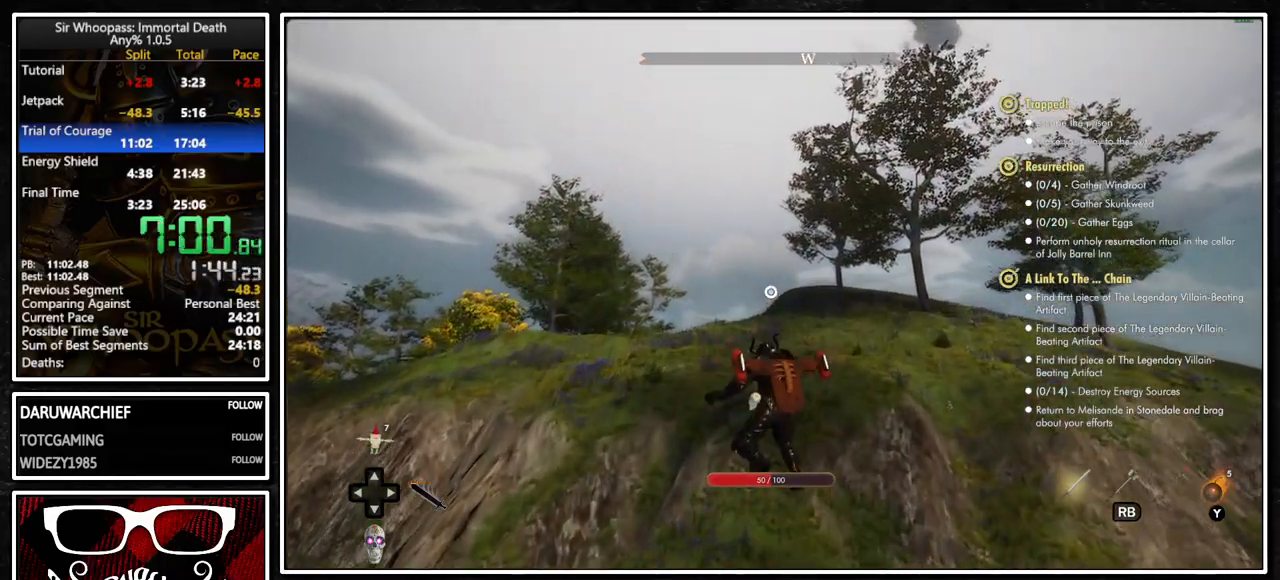
{"buttons": ["L2"], "left_stick": "up", "right_stick": "center", "events": [[67, "CROSS", "up"], [117, "L1", "up"], [117, "L2", "down"], [233, "CROSS", "down"], [250, "L1", "down"], [250, "L2", "up"], [317, "CROSS", "up"], [400, "L1", "up"], [400, "L2", "down"]]}
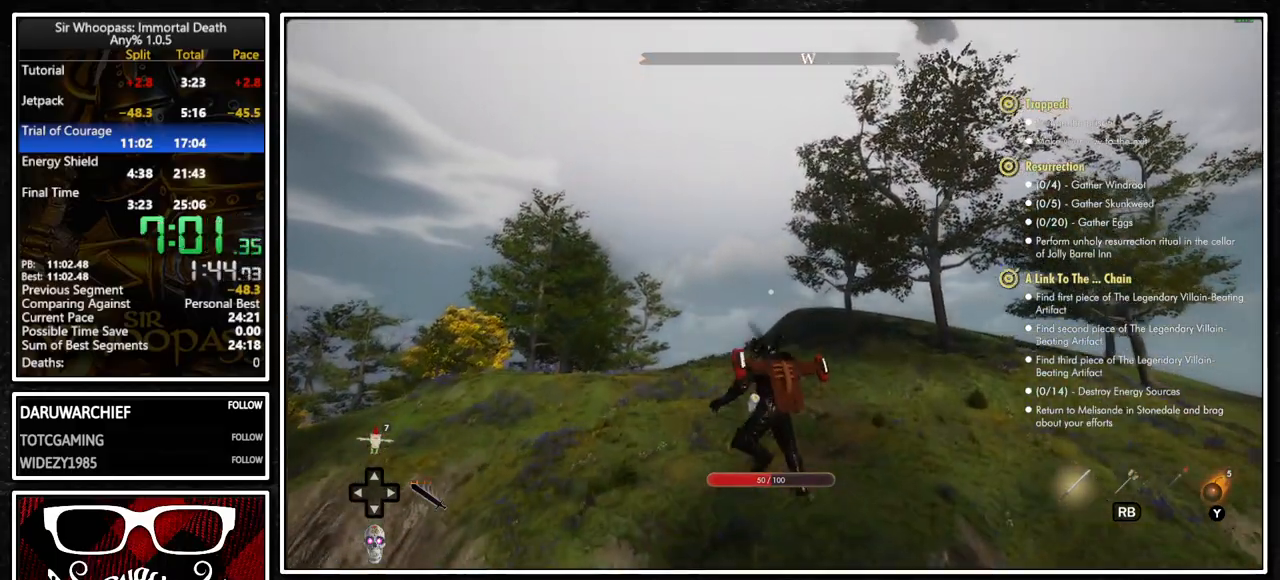
{"buttons": ["L1"], "left_stick": "up", "right_stick": "center", "events": [[17, "L1", "down"], [17, "L2", "up"]]}
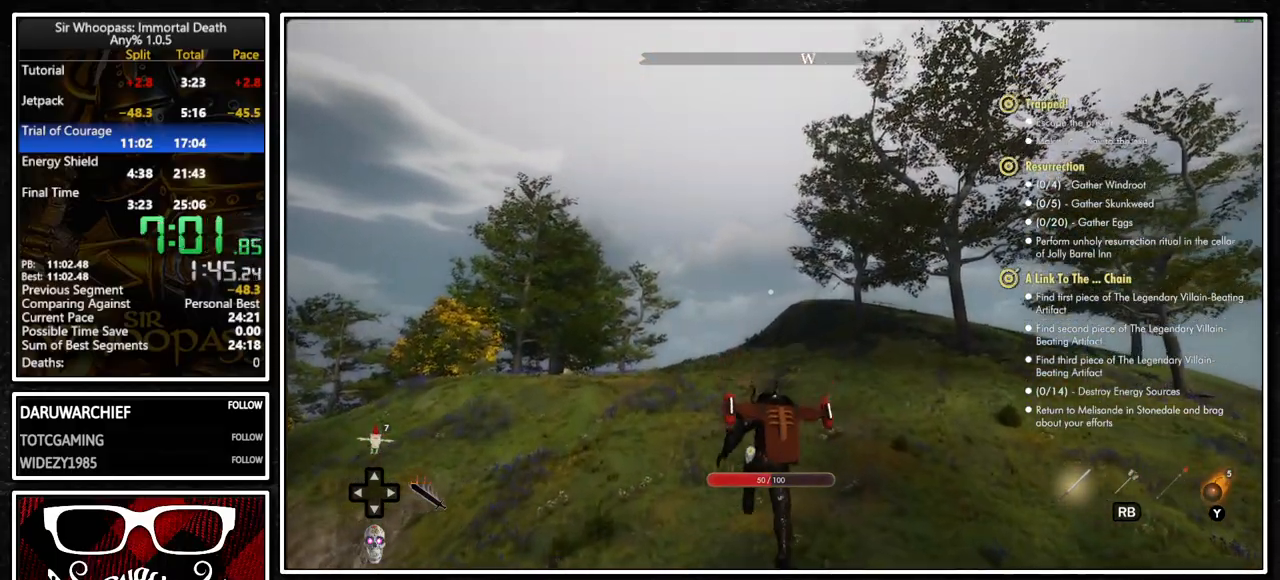
{"buttons": ["CROSS", "L2"], "left_stick": "up", "right_stick": "center", "events": [[200, "L1", "up"], [200, "L2", "down"], [317, "L1", "down"], [317, "L2", "up"], [433, "CROSS", "down"], [433, "L1", "up"], [433, "L2", "down"]]}
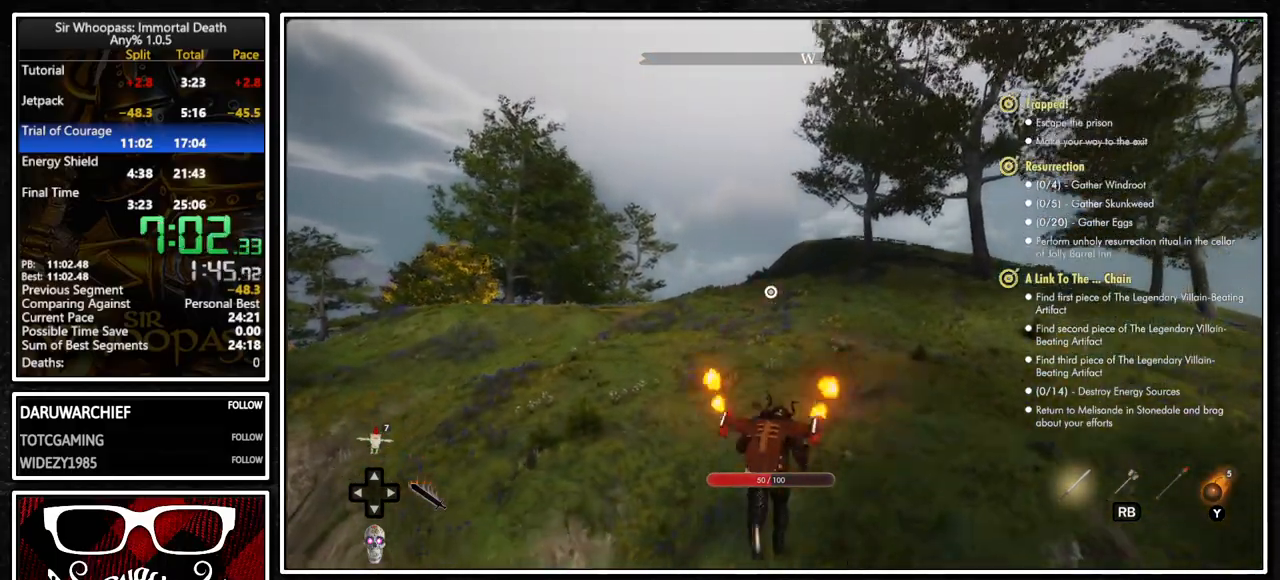
{"buttons": ["L1"], "left_stick": "up", "right_stick": "center", "events": [[17, "CROSS", "up"], [67, "L1", "down"], [67, "L2", "up"], [100, "CROSS", "down"], [167, "CROSS", "up"], [183, "L1", "up"], [183, "L2", "down"], [300, "L1", "down"], [300, "L2", "up"]]}
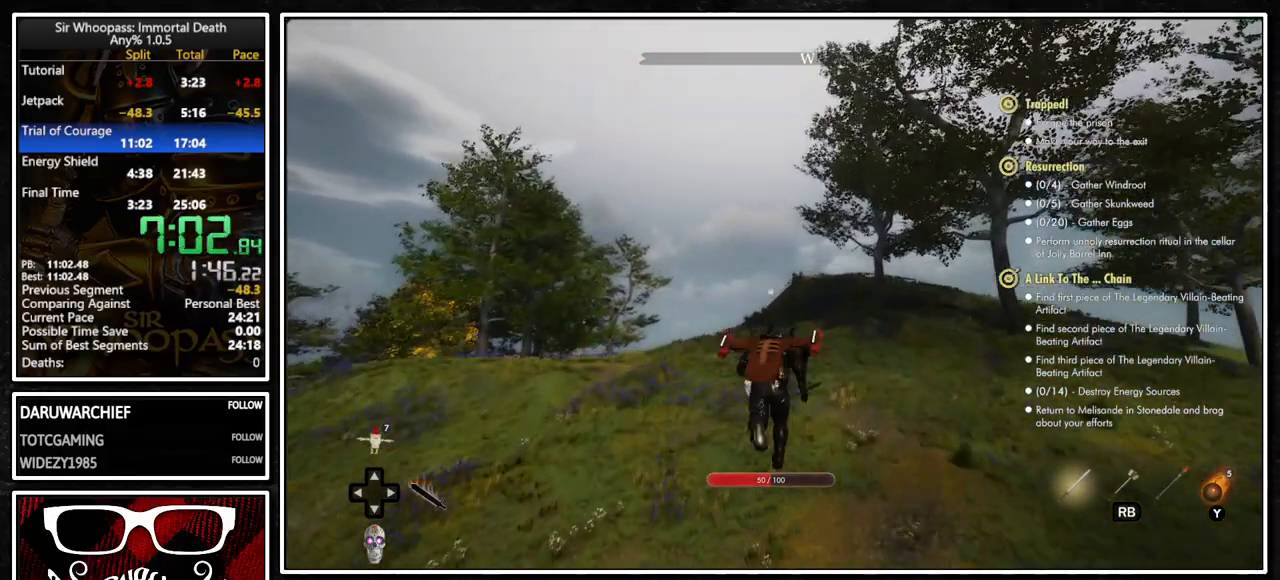
{"buttons": ["L2"], "left_stick": "up", "right_stick": "center", "events": [[183, "L1", "up"], [183, "L2", "down"], [300, "L1", "down"], [300, "L2", "up"], [467, "L1", "up"], [467, "L2", "down"]]}
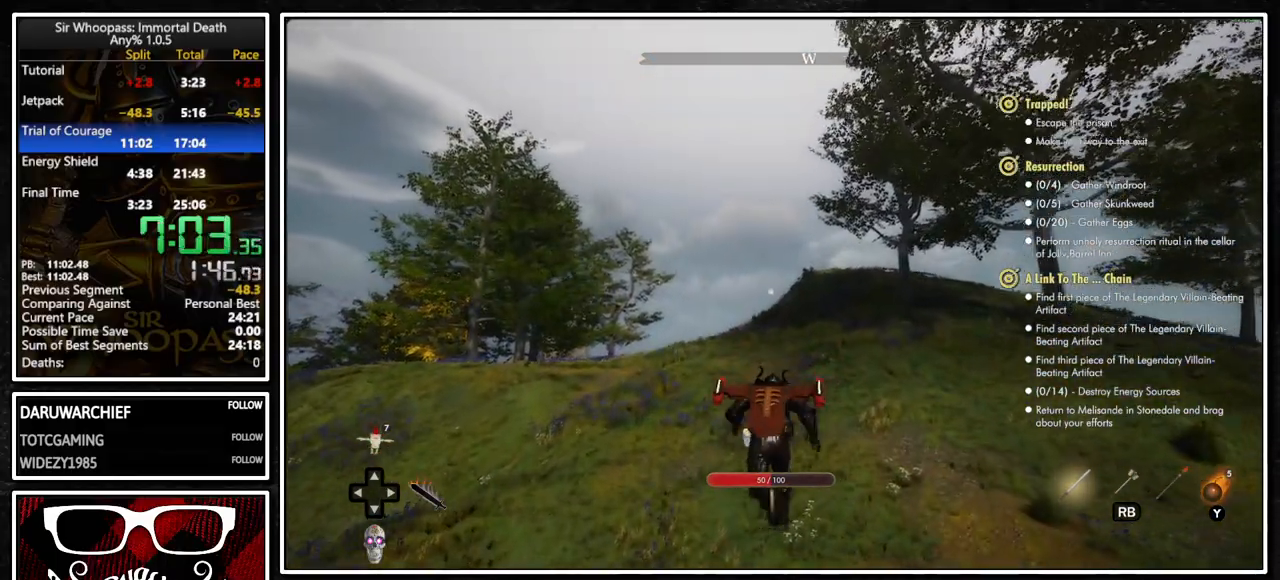
{"buttons": ["L2"], "left_stick": "up", "right_stick": "center", "events": [[83, "L1", "down"], [100, "L2", "up"], [200, "L1", "up"], [200, "L2", "down"], [317, "L2", "up"], [333, "L1", "down"], [400, "L1", "up"], [400, "L2", "down"]]}
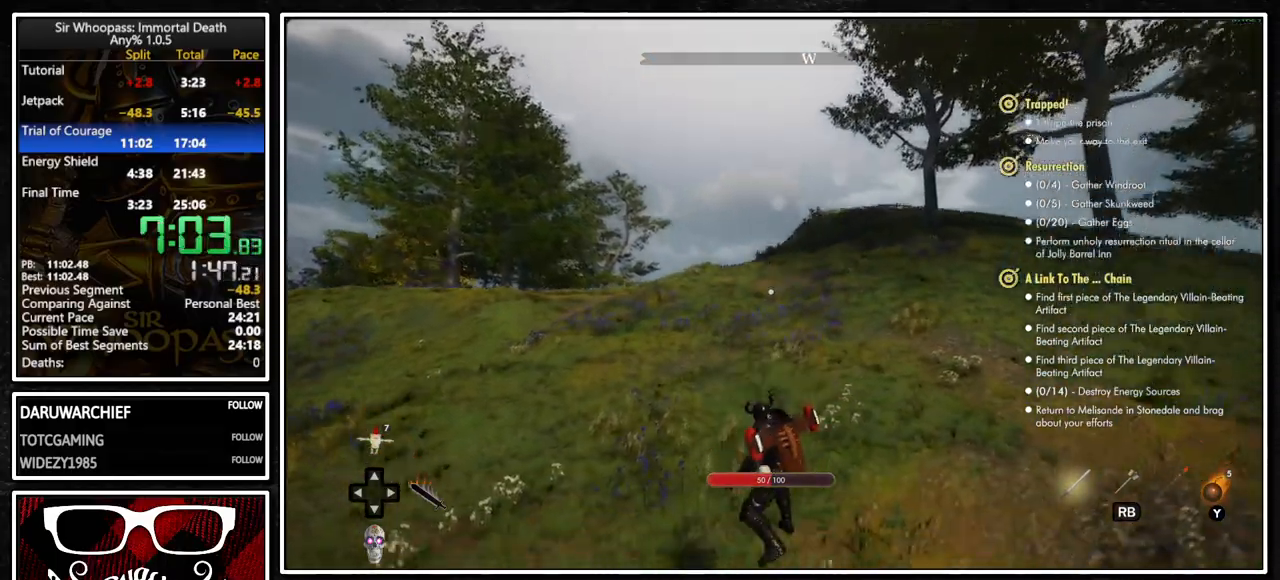
{"buttons": ["L1"], "left_stick": "up", "right_stick": "center", "events": [[17, "L1", "down"], [17, "L2", "up"]]}